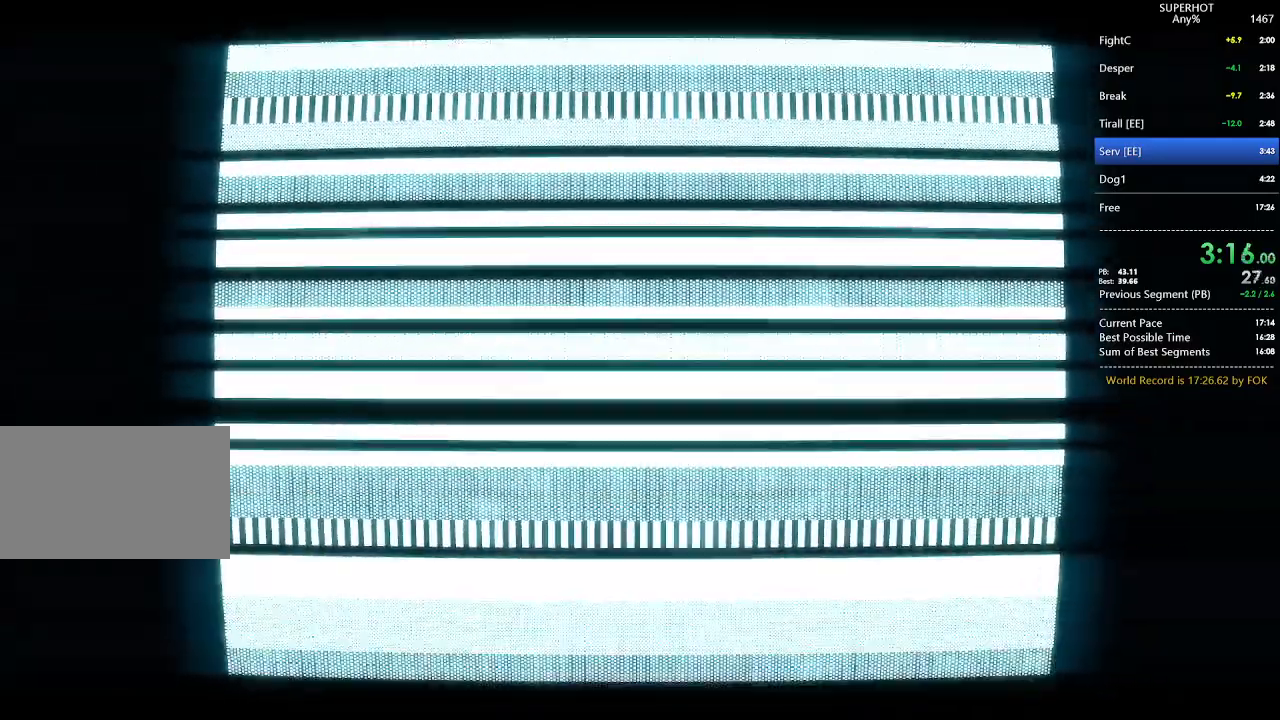
Gameplay with keyboard and mouse; each line is a JSON object with the keys and mouse buttons held at the frame after it. "events" lists presses ("down") and releases ("up") of "1", "2", "3", "4", "5", "a", "alt", "c", "caps_lock", "ctrl", "d", "e", "f", "g", "q", "r", "s", "shift", "space", "t", "tab", "v", "w", "x", "z", "mouse_left", "mouse_wheel" and "mouse_right" between this image and that frame as [ms after this image, input, new state], when the widget could be followed in between. "mouse_left", "mouse_wheel", "mouse_right" = the "left", "wheel", "right" buttons of the "mouse" list. No other keys are recorded. "wheel" means that the mouse wheel is clicked or scrolled. Not read: mouse_move.
{"keys": [], "mouse": [], "events": []}
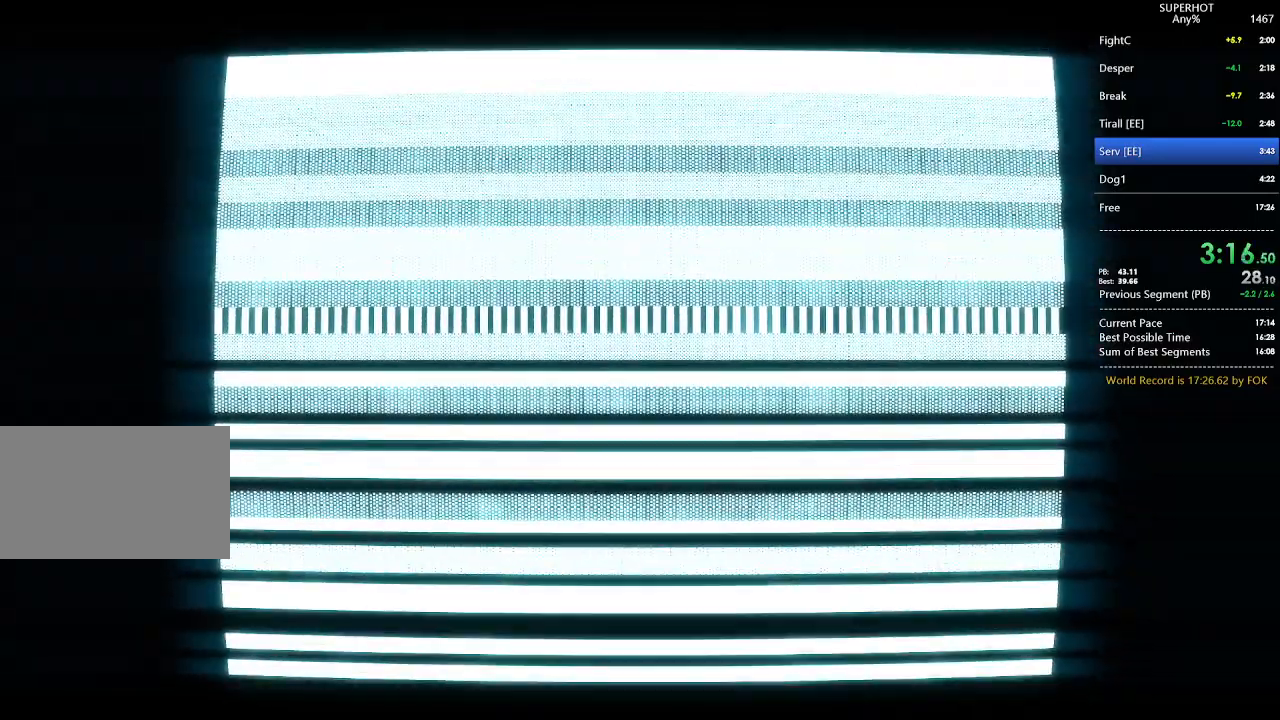
{"keys": [], "mouse": [], "events": []}
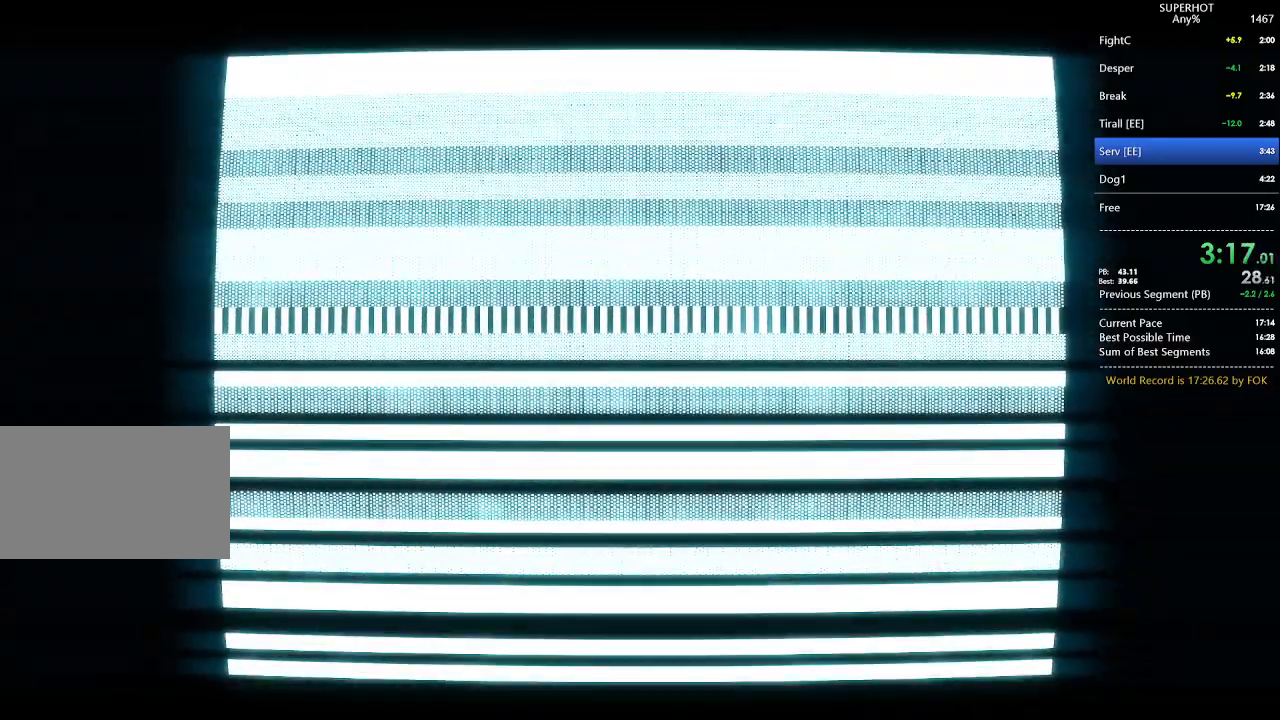
{"keys": ["w"], "mouse": [], "events": [[267, "w", "down"]]}
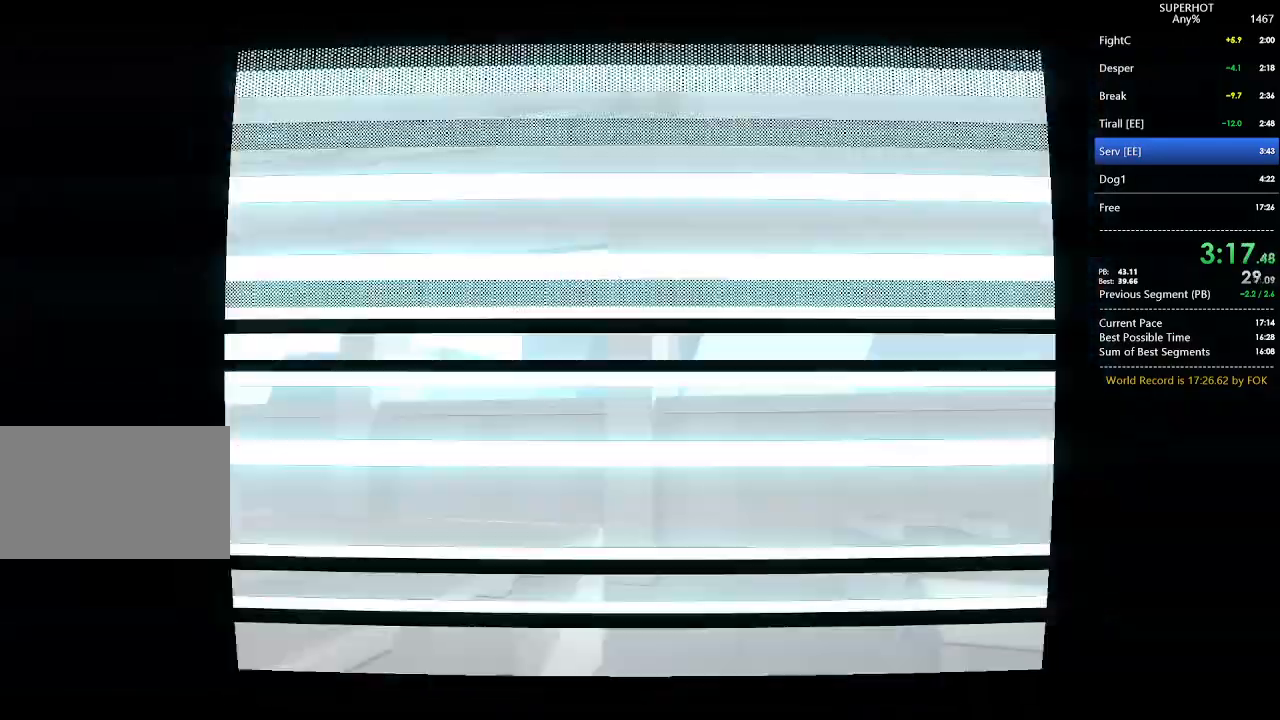
{"keys": ["w"], "mouse": [], "events": [[233, "space", "down"], [333, "space", "up"]]}
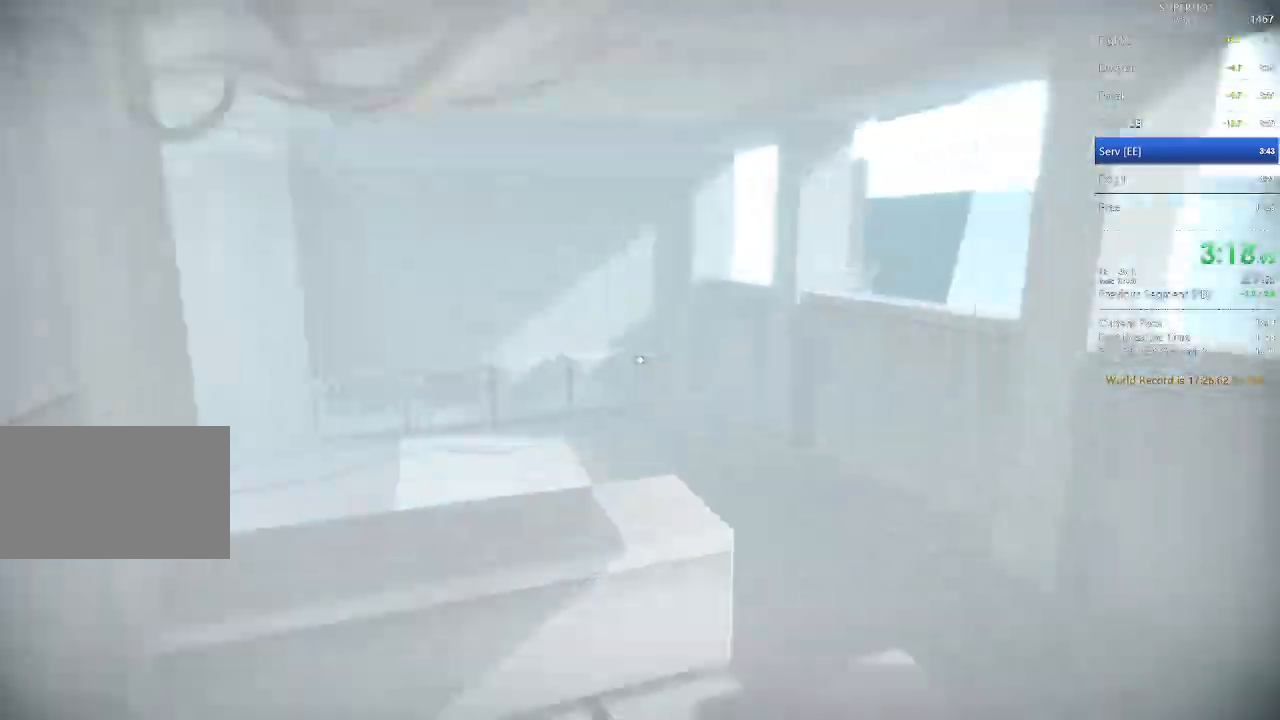
{"keys": ["w"], "mouse": [], "events": [[233, "space", "down"], [333, "space", "up"]]}
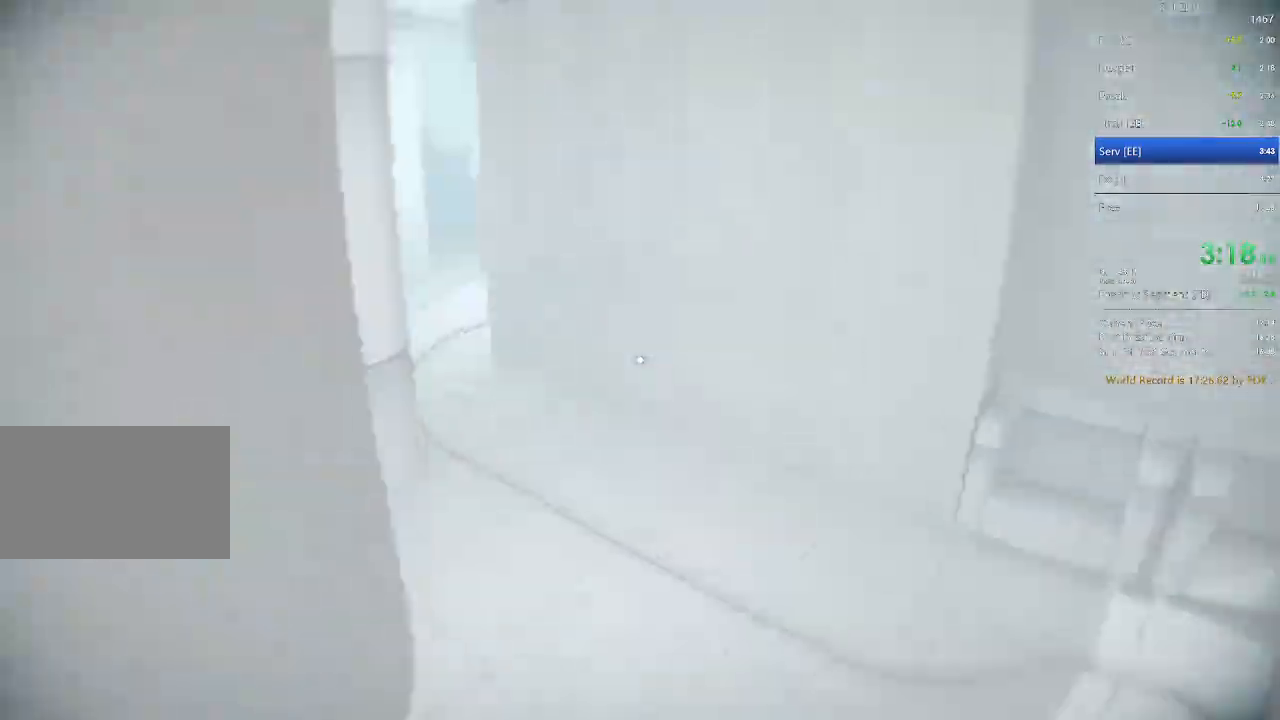
{"keys": ["w"], "mouse": [], "events": [[400, "w", "up"], [433, "w", "down"]]}
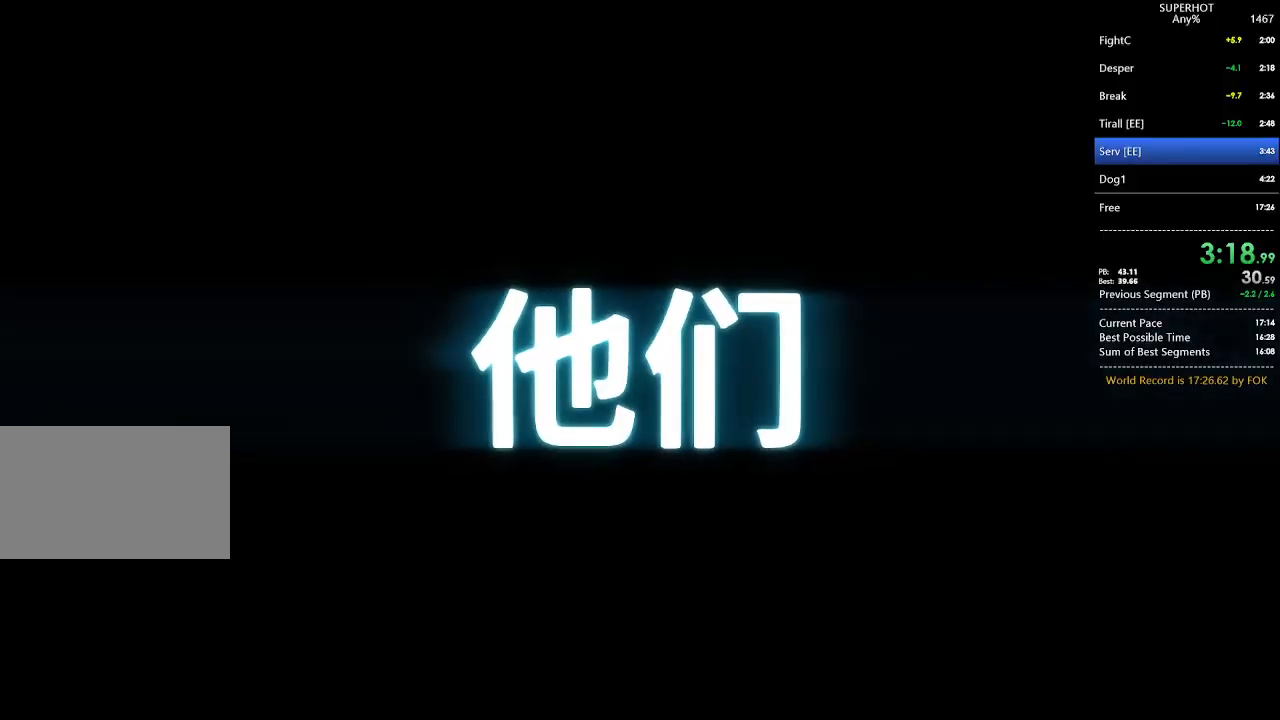
{"keys": ["w"], "mouse": [], "events": []}
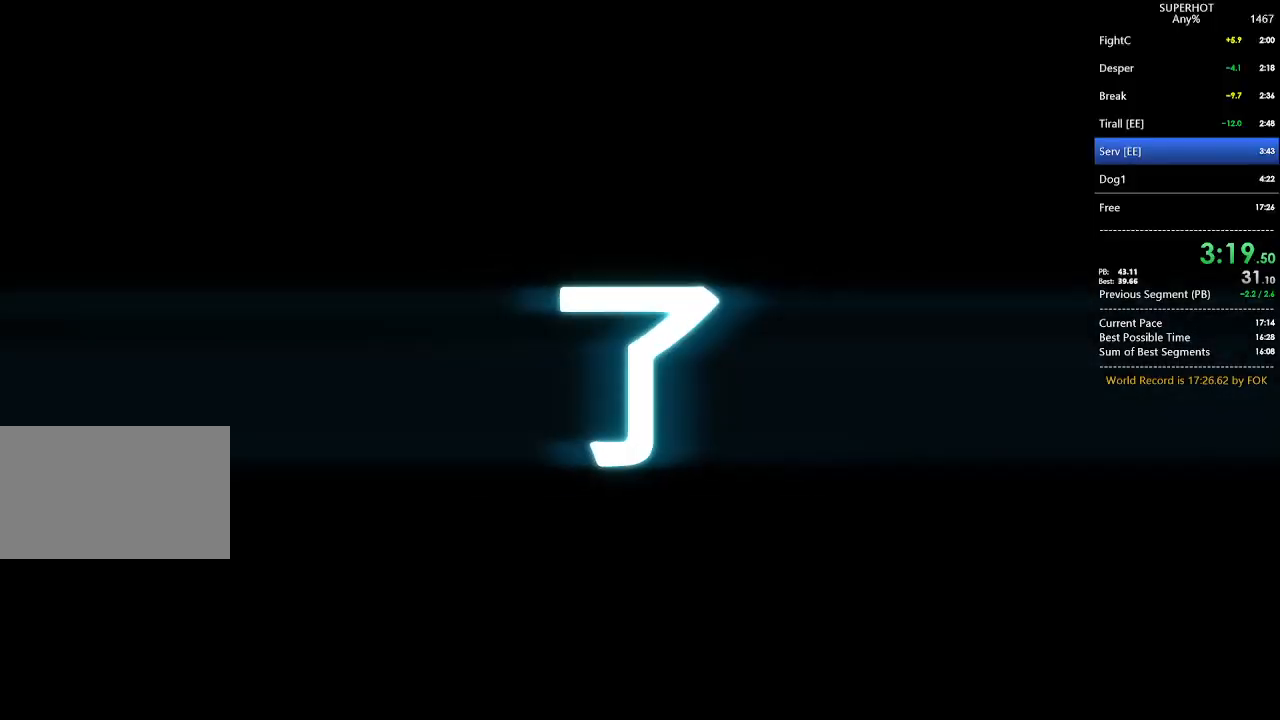
{"keys": ["space", "w"], "mouse": [], "events": [[433, "space", "down"]]}
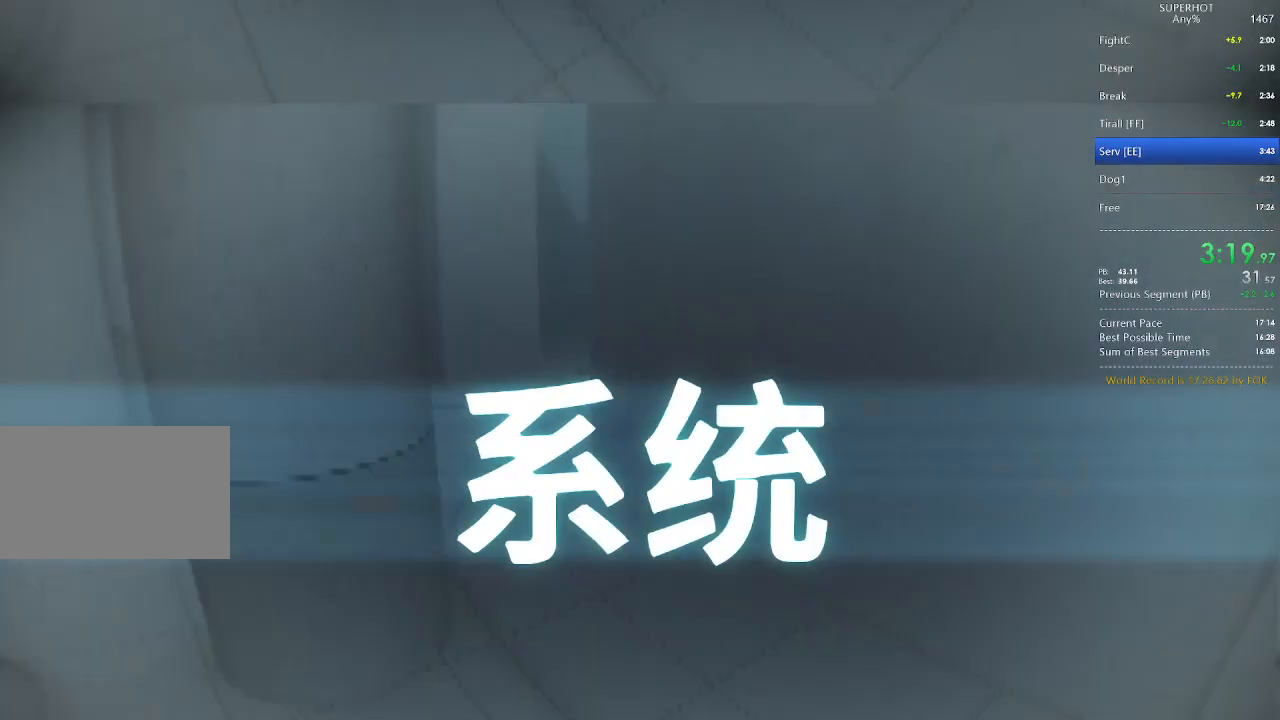
{"keys": ["space", "w"], "mouse": [], "events": [[33, "space", "up"], [500, "space", "down"]]}
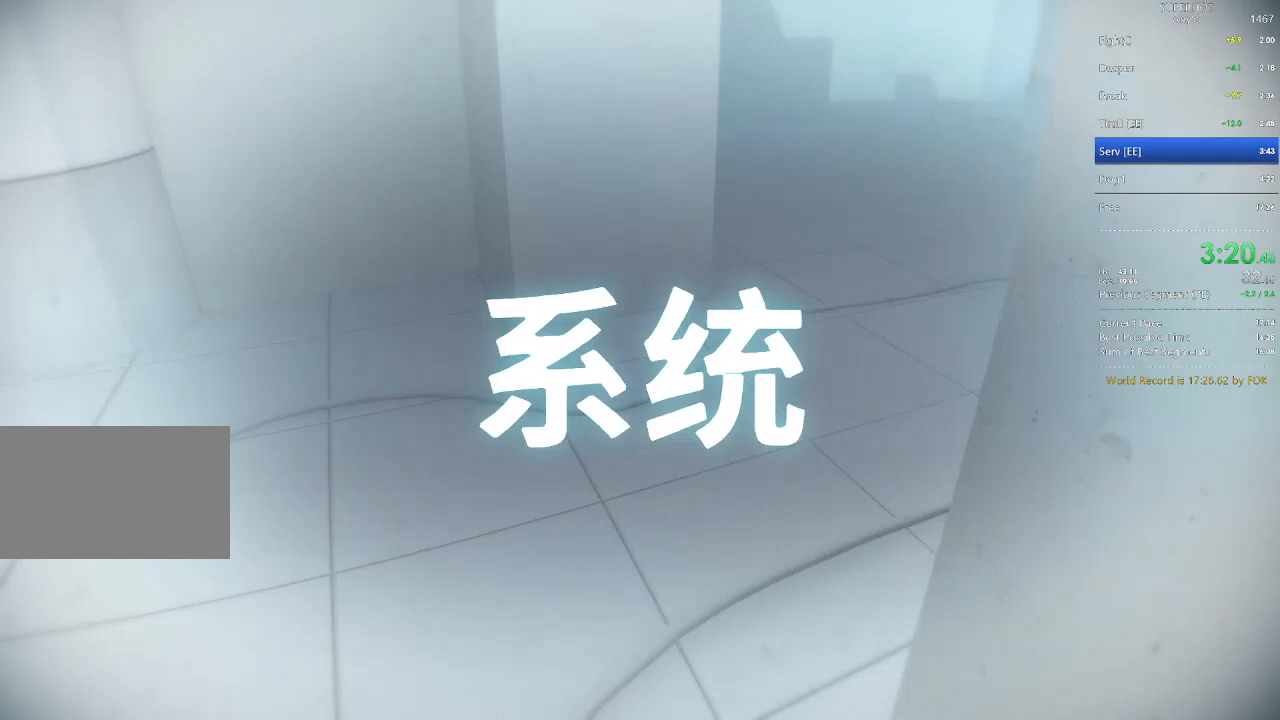
{"keys": ["w"], "mouse": [], "events": [[100, "space", "up"]]}
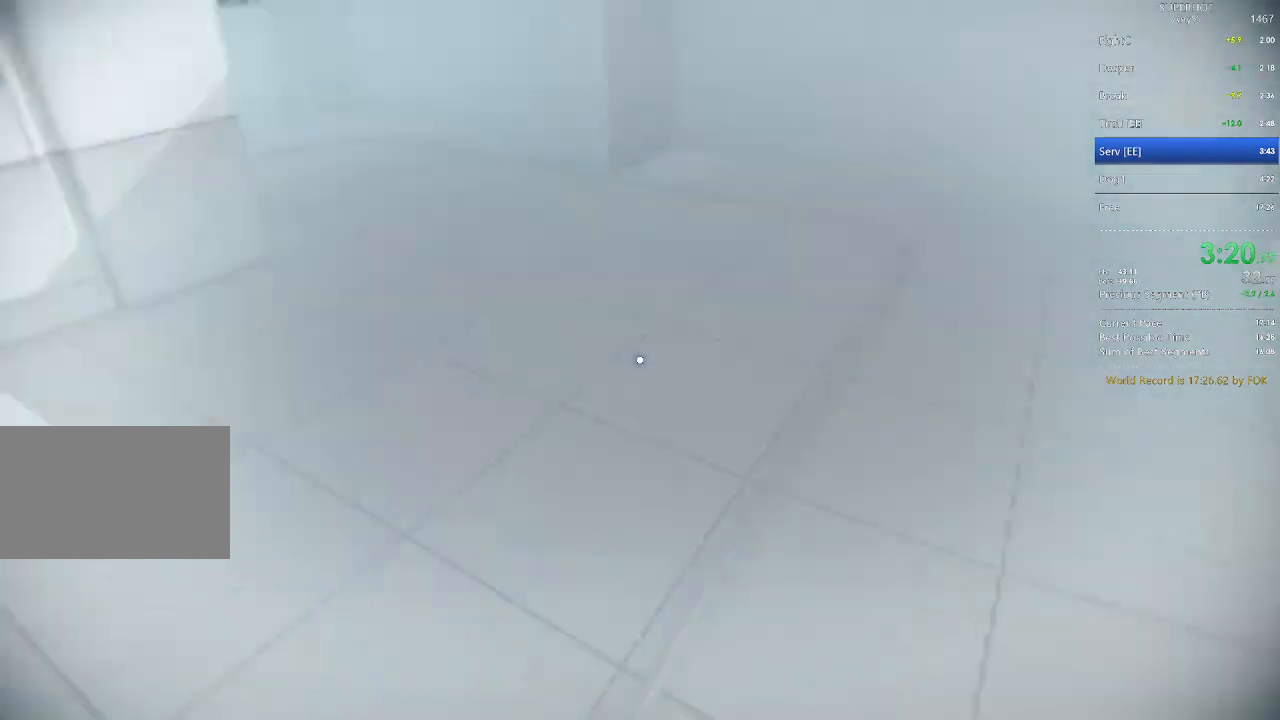
{"keys": ["space", "w"], "mouse": [], "events": [[33, "space", "down"], [133, "space", "up"], [500, "space", "down"]]}
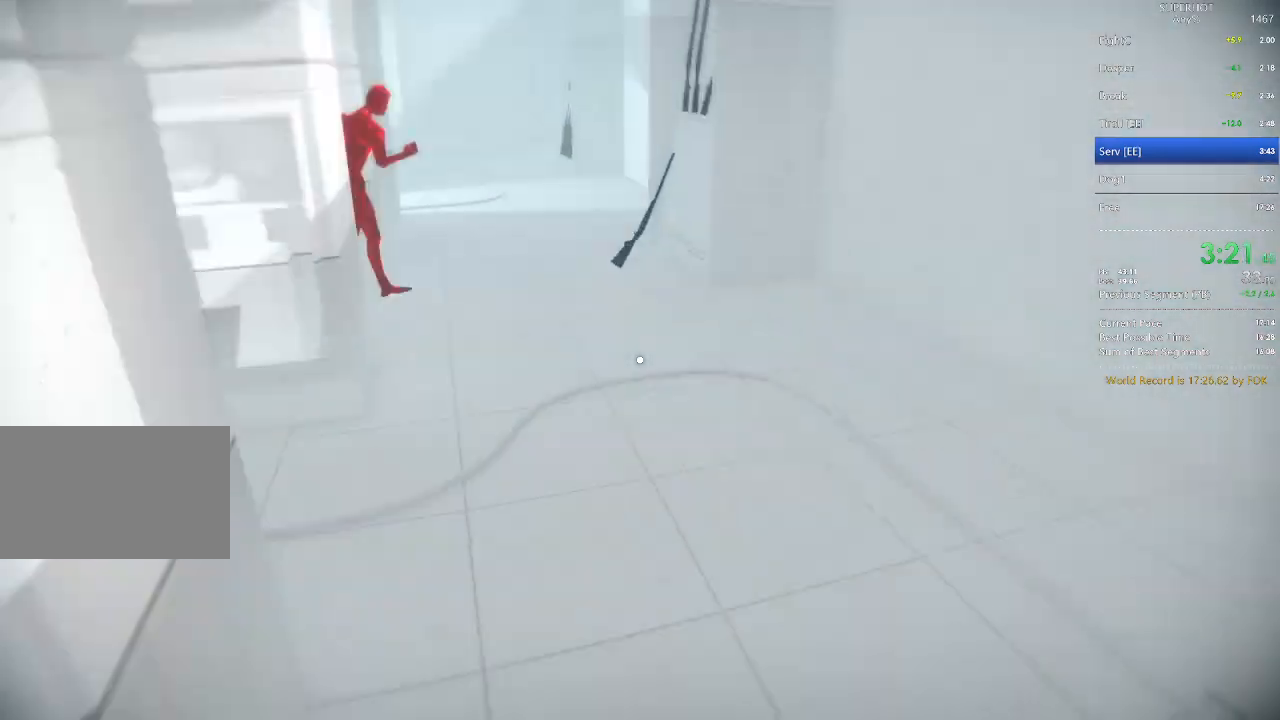
{"keys": ["w"], "mouse": [], "events": [[100, "space", "up"]]}
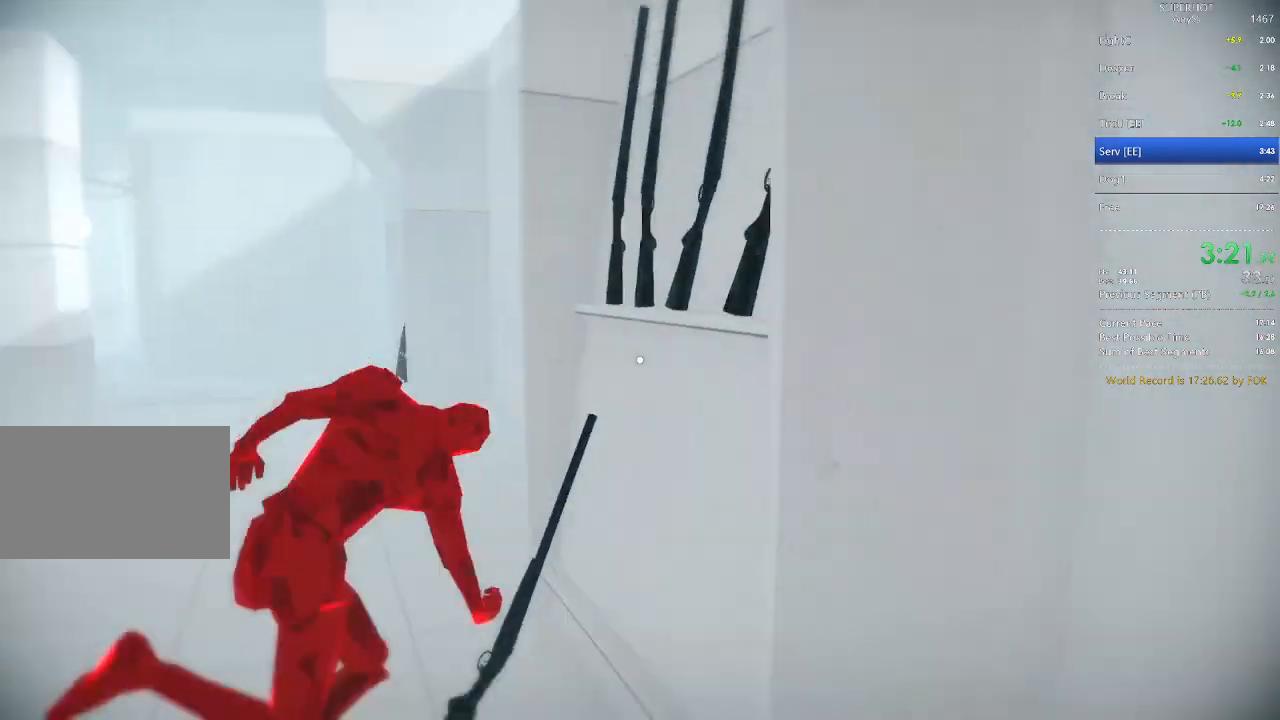
{"keys": [], "mouse": [], "events": [[100, "mouse_left", "down"], [200, "mouse_left", "up"], [200, "w", "up"]]}
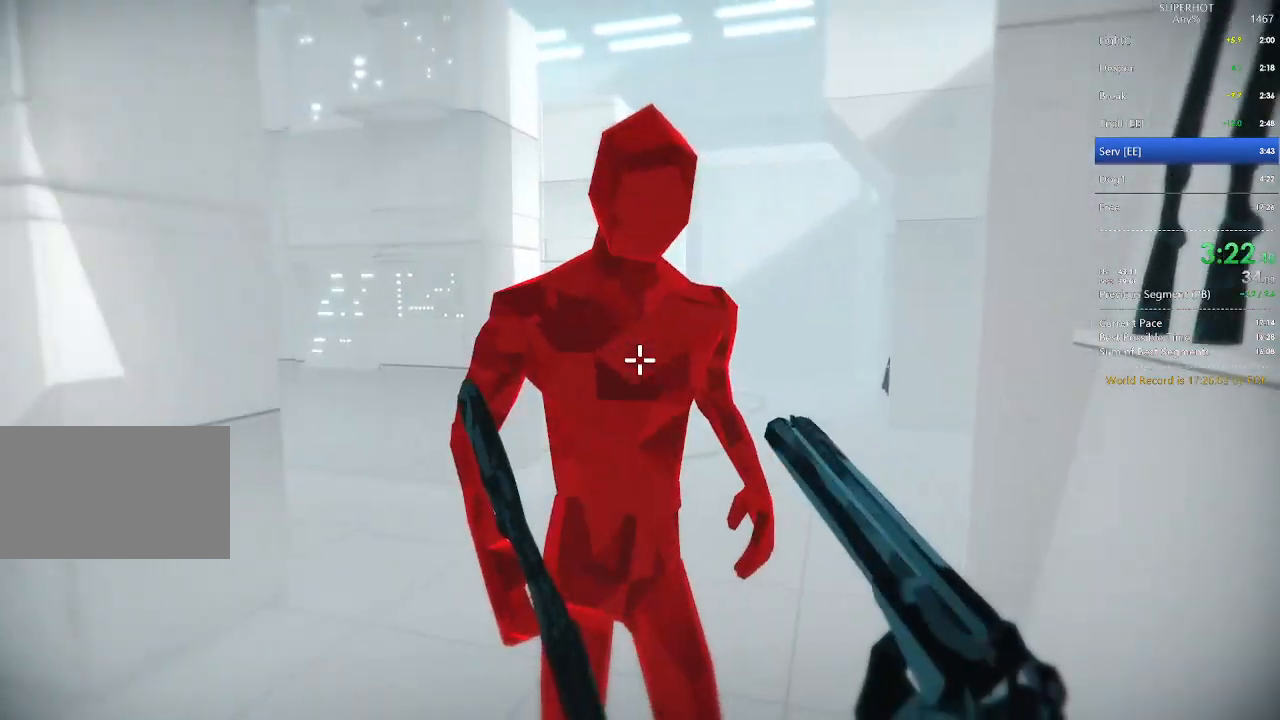
{"keys": [], "mouse": [], "events": [[67, "mouse_left", "down"], [133, "d", "down"], [133, "w", "down"], [200, "mouse_left", "up"], [300, "d", "up"], [300, "mouse_right", "down"], [367, "w", "up"], [400, "mouse_right", "up"]]}
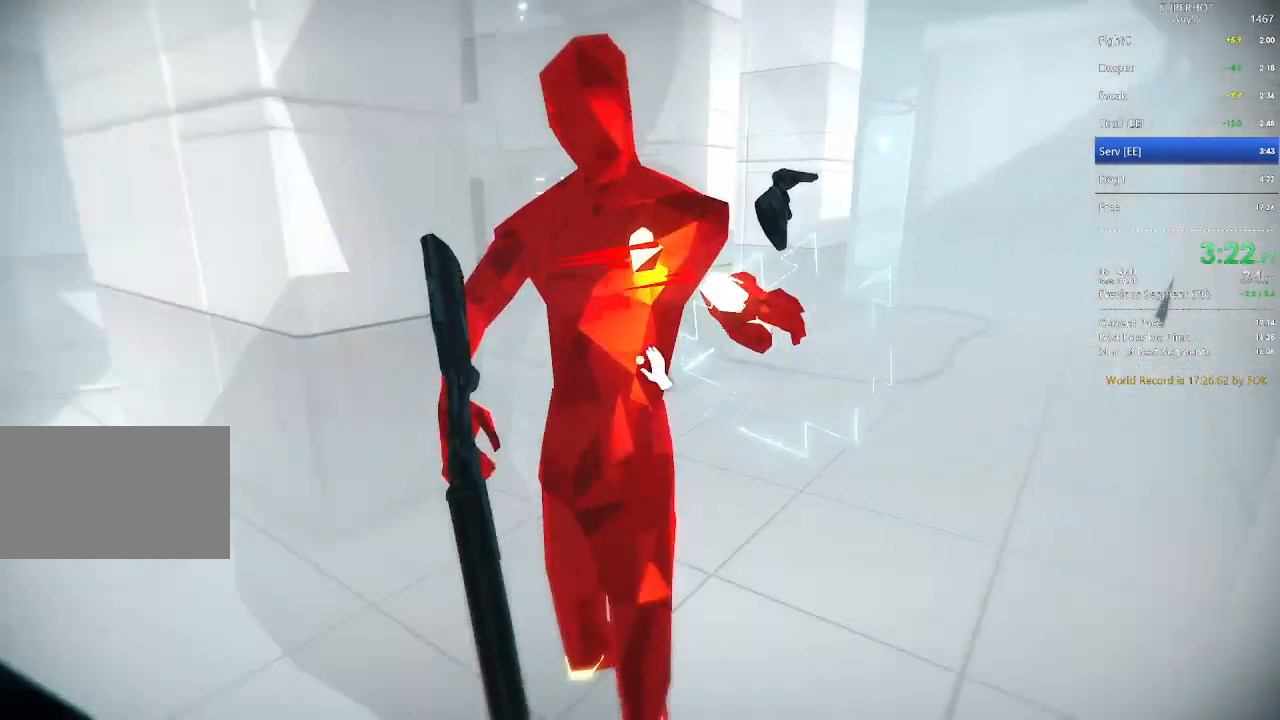
{"keys": ["w"], "mouse": [], "events": [[33, "mouse_left", "down"], [167, "mouse_left", "up"], [333, "w", "down"]]}
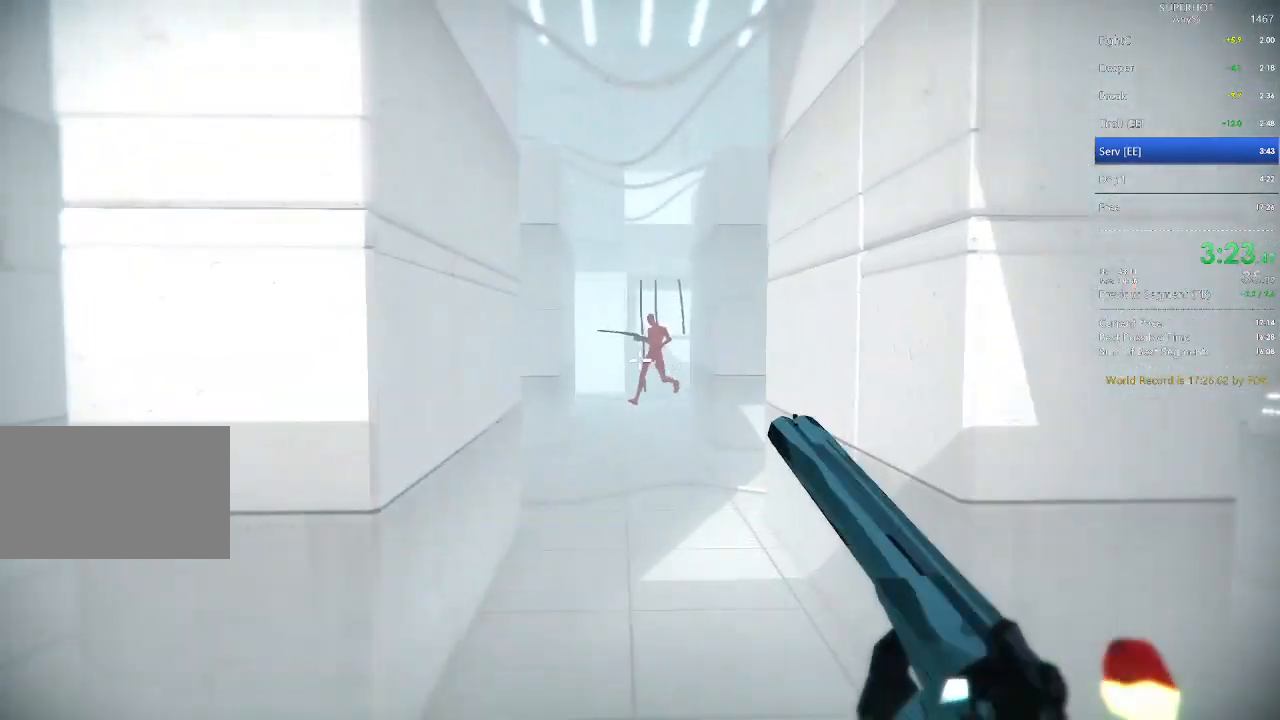
{"keys": ["d", "w"], "mouse": [], "events": [[100, "w", "up"], [200, "mouse_left", "down"], [233, "space", "down"], [300, "d", "down"], [333, "mouse_left", "up"], [400, "w", "down"], [433, "space", "up"]]}
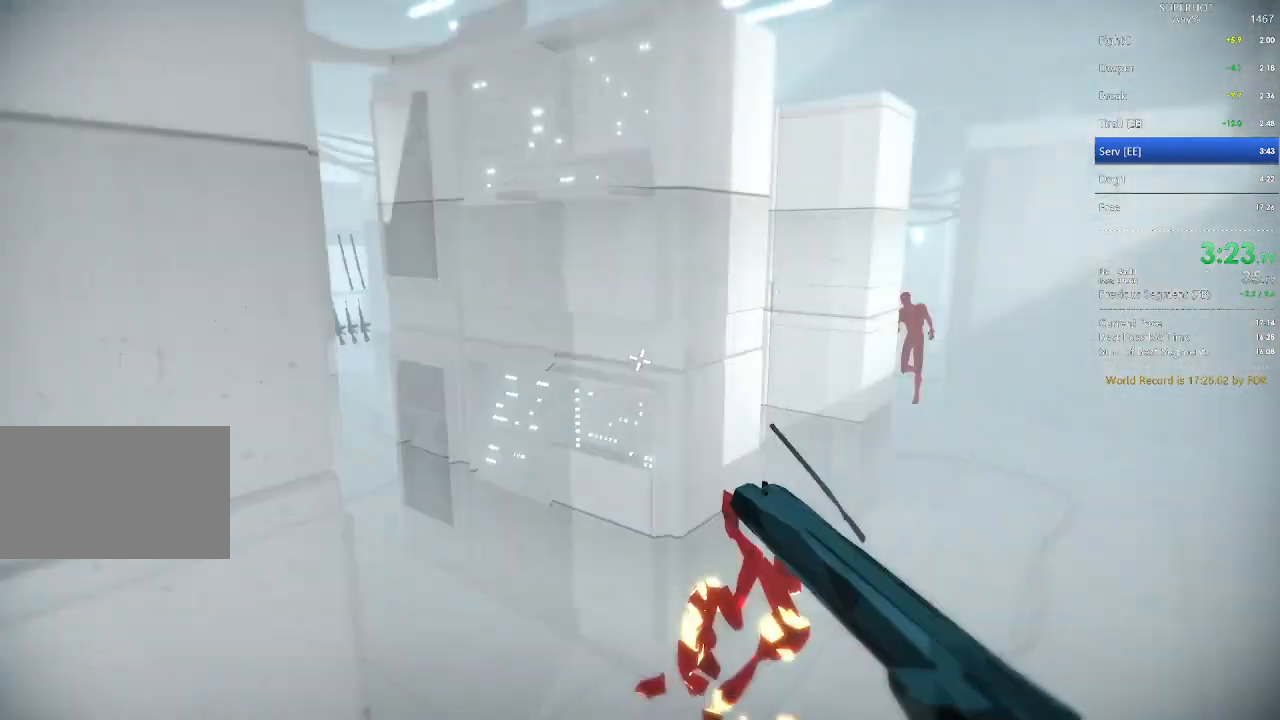
{"keys": ["w"], "mouse": [], "events": [[33, "d", "up"], [300, "space", "down"], [400, "space", "up"]]}
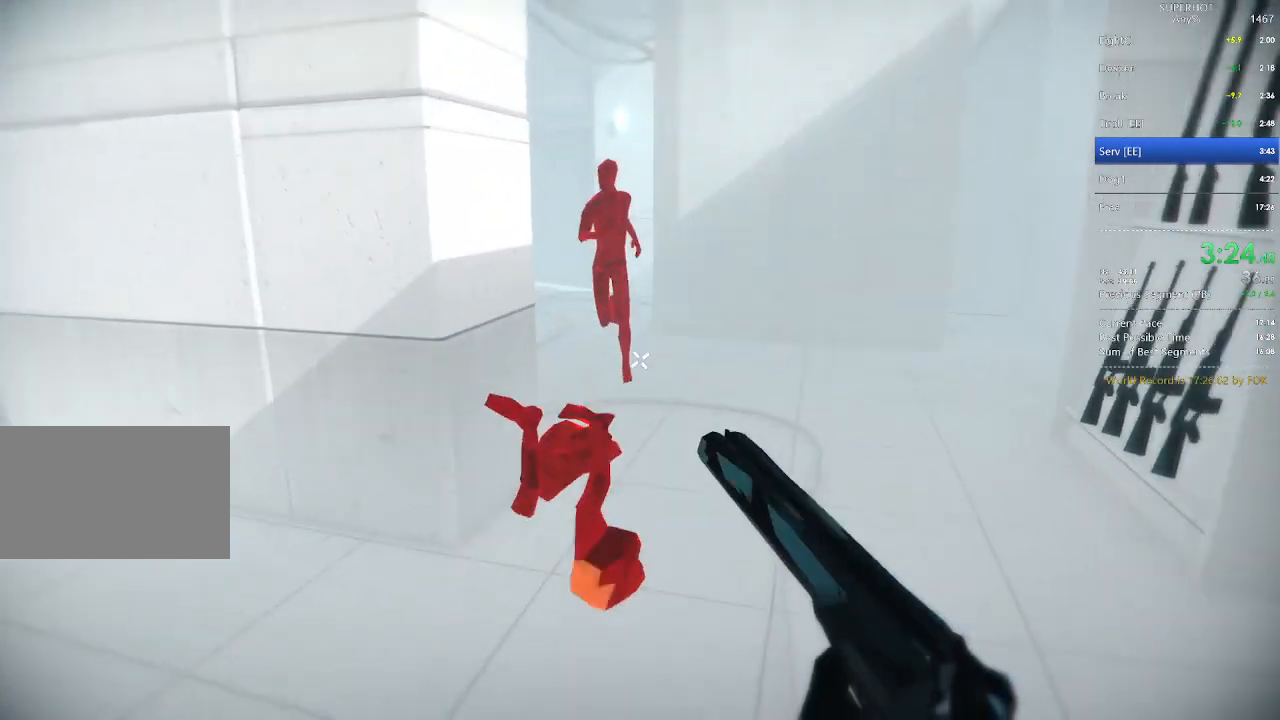
{"keys": ["a", "w"], "mouse": [], "events": [[133, "d", "down"], [133, "mouse_right", "down"], [133, "space", "down"], [233, "d", "up"], [267, "mouse_right", "up"], [333, "space", "up"], [500, "a", "down"]]}
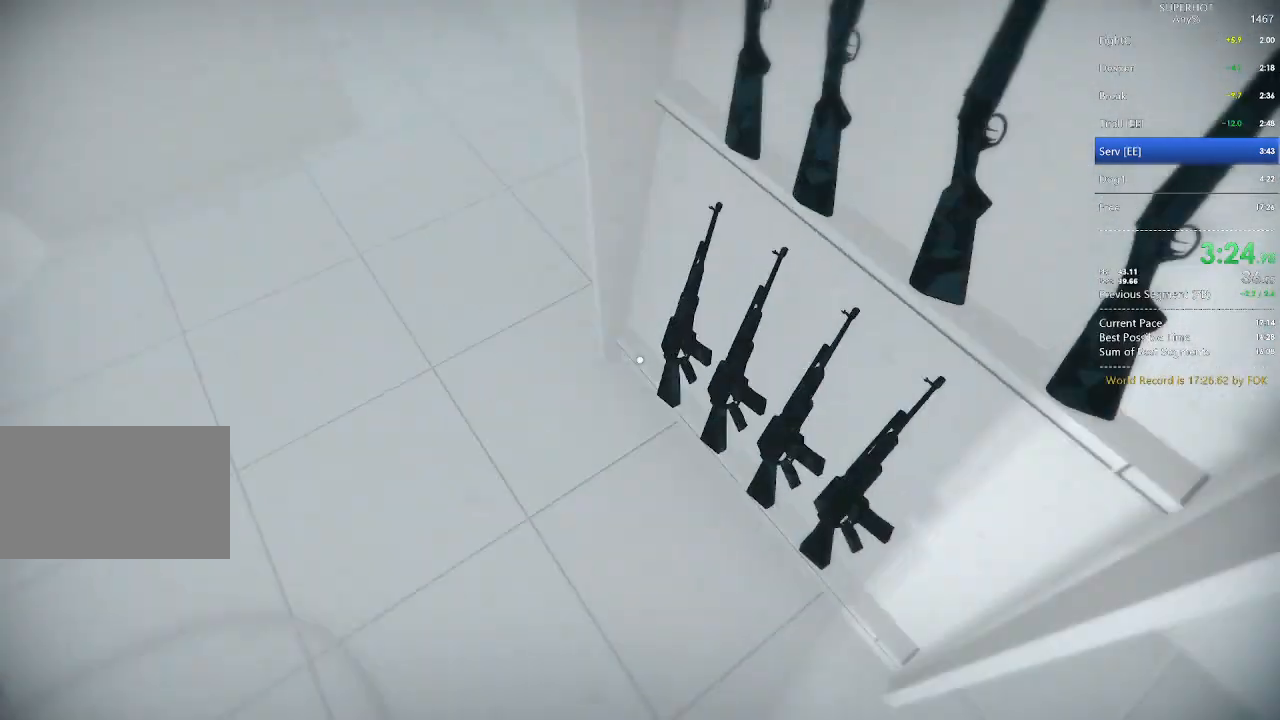
{"keys": ["w"], "mouse": [], "events": [[33, "mouse_left", "down"], [33, "w", "up"], [100, "a", "up"], [200, "mouse_left", "up"], [367, "w", "down"]]}
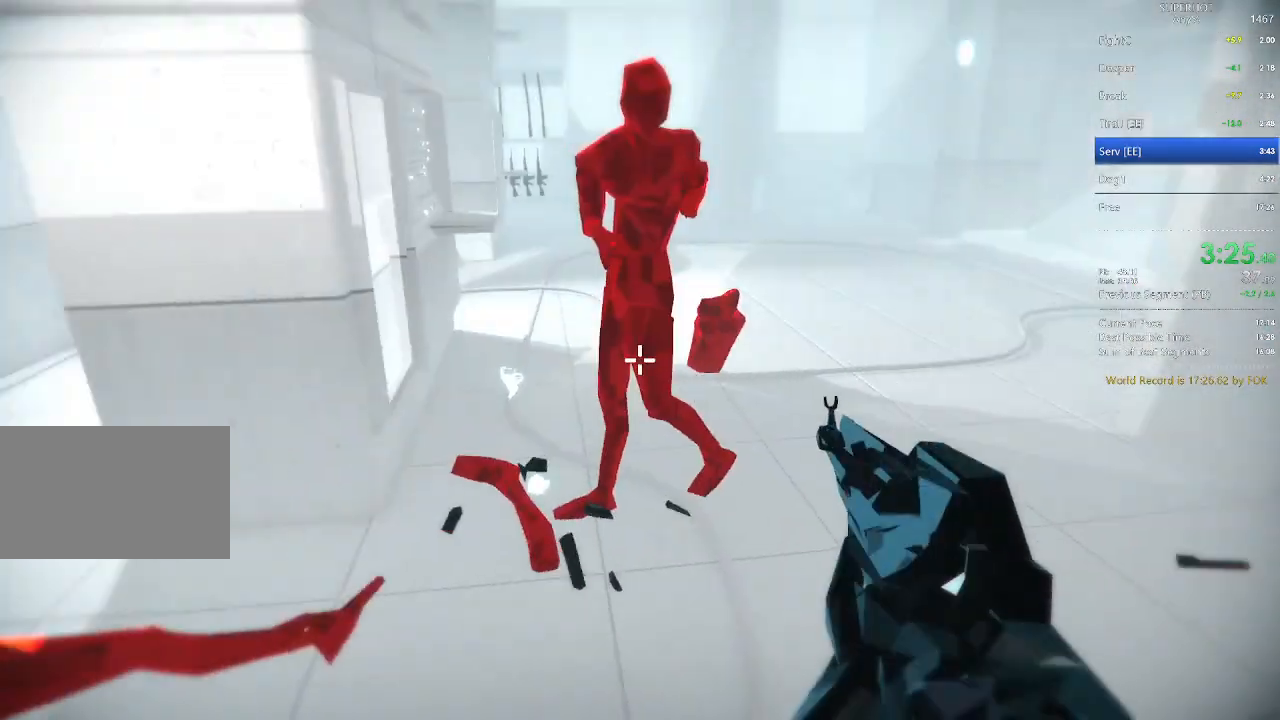
{"keys": ["a"], "mouse": [], "events": [[67, "w", "up"], [267, "a", "down"], [267, "mouse_left", "down"], [267, "space", "down"], [367, "mouse_left", "up"], [367, "space", "up"]]}
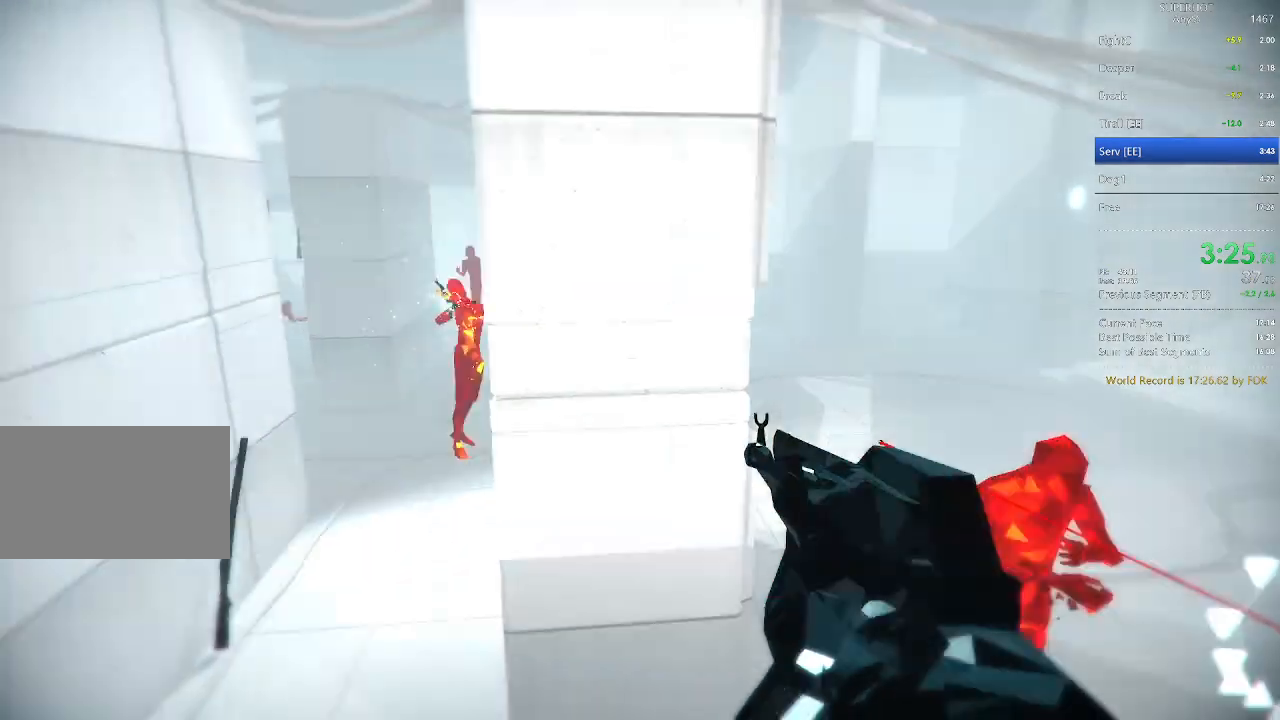
{"keys": [], "mouse": [], "events": [[167, "a", "up"]]}
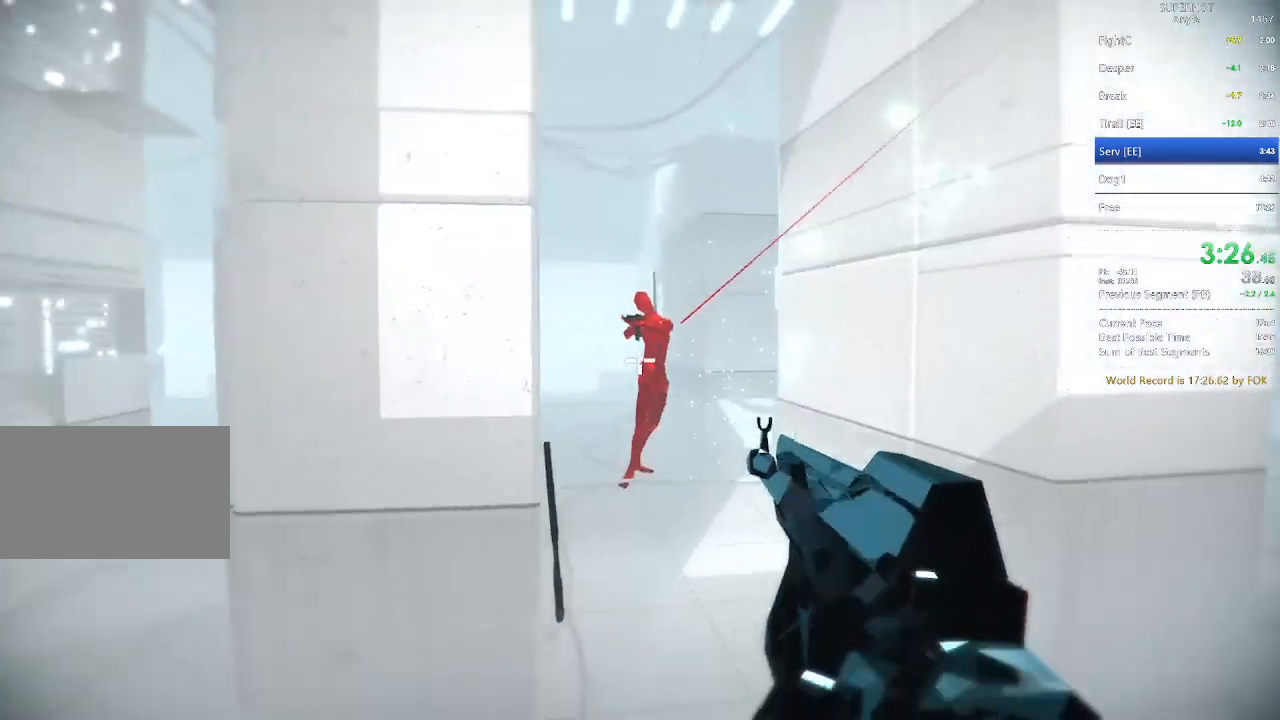
{"keys": ["a"], "mouse": [], "events": [[200, "space", "down"], [200, "w", "down"], [233, "a", "down"], [367, "space", "up"], [367, "w", "up"]]}
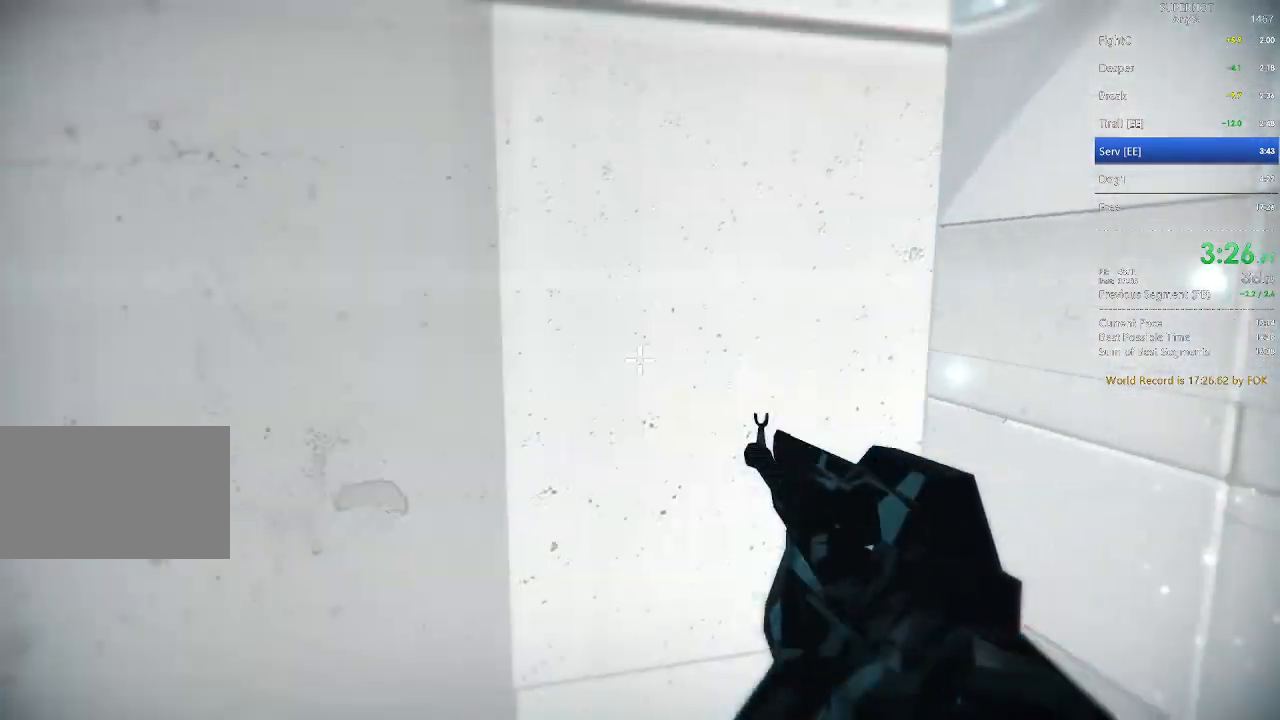
{"keys": ["w"], "mouse": [], "events": [[100, "w", "down"], [200, "a", "up"]]}
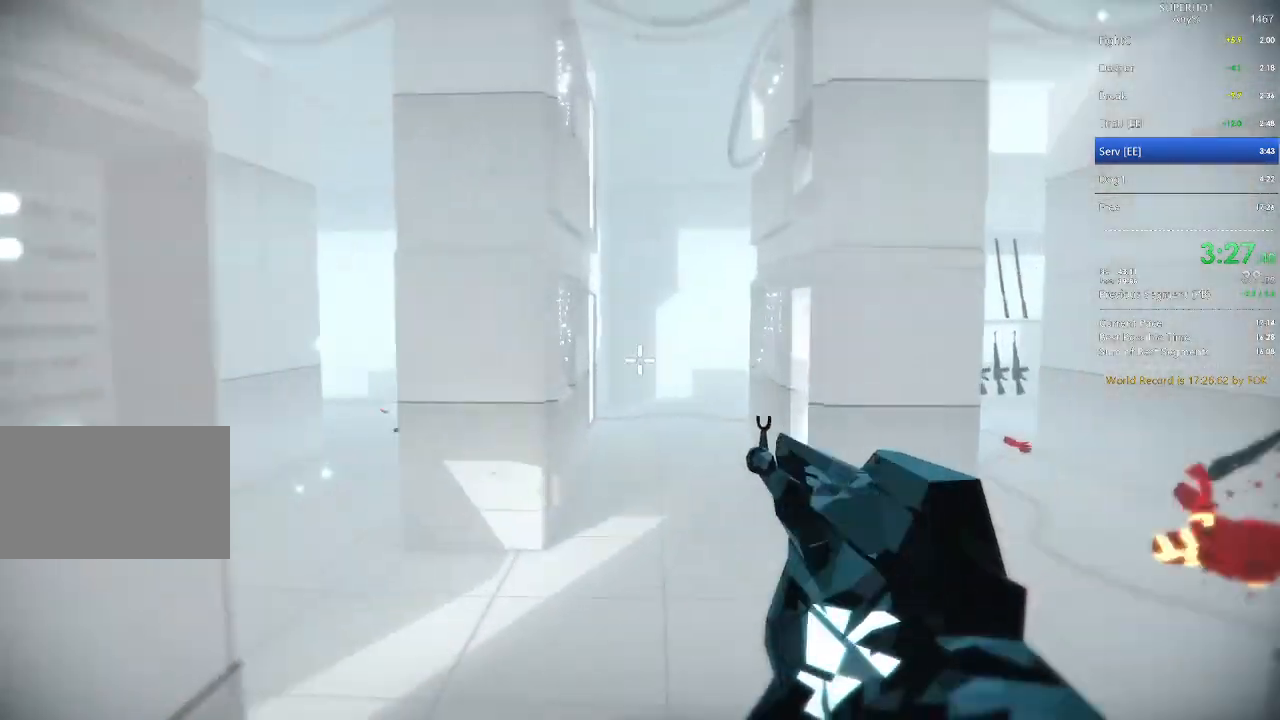
{"keys": [], "mouse": [], "events": [[500, "w", "up"]]}
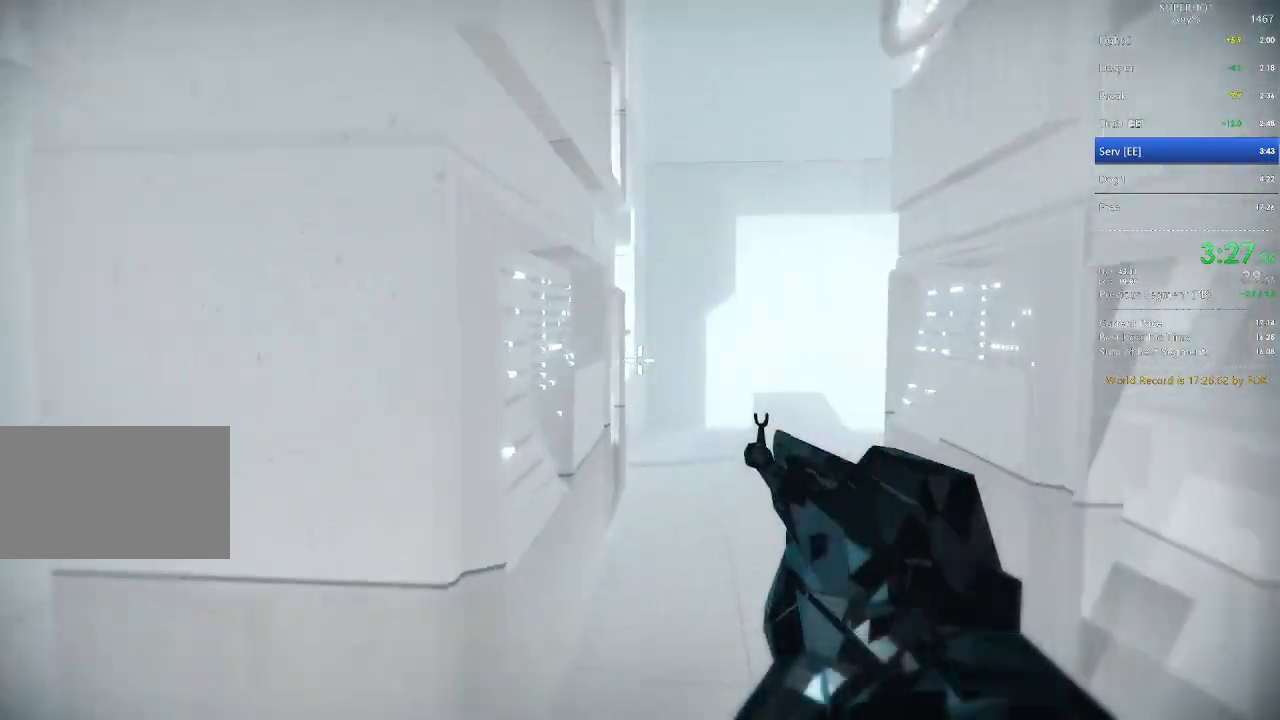
{"keys": ["a"], "mouse": [], "events": [[67, "a", "down"], [67, "s", "down"], [333, "s", "up"]]}
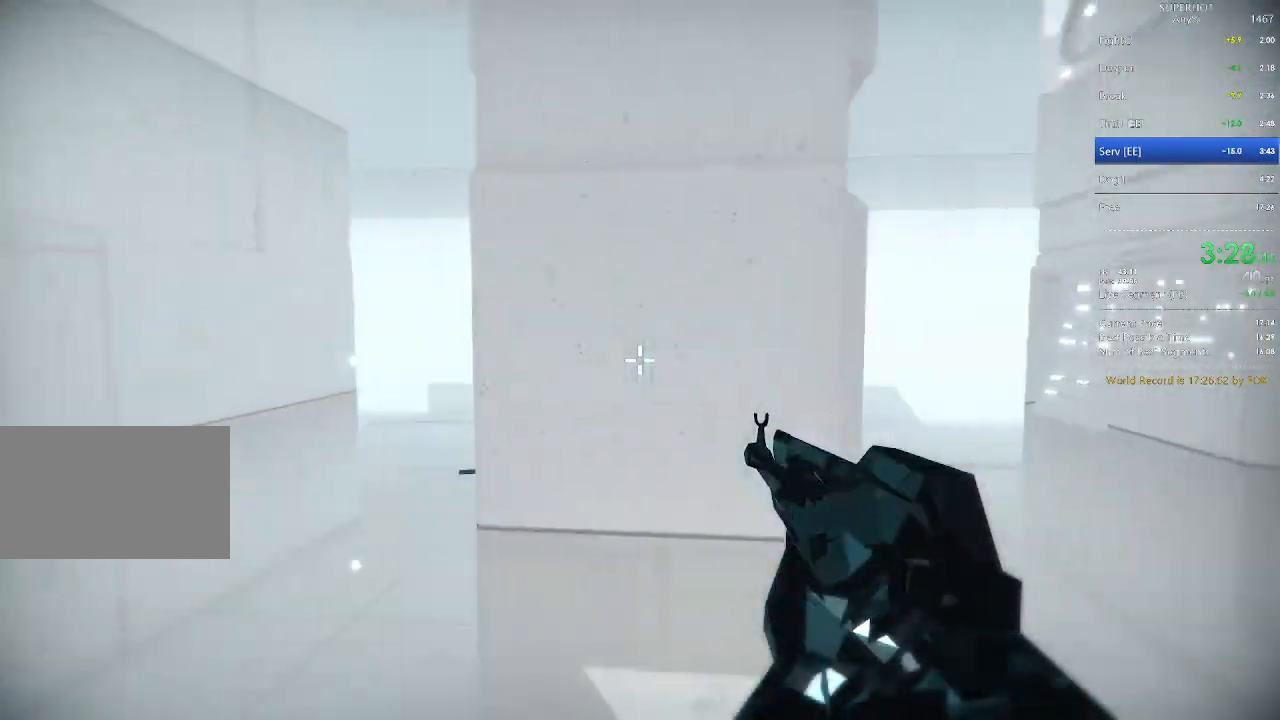
{"keys": ["d"], "mouse": [], "events": [[167, "a", "up"], [300, "d", "down"]]}
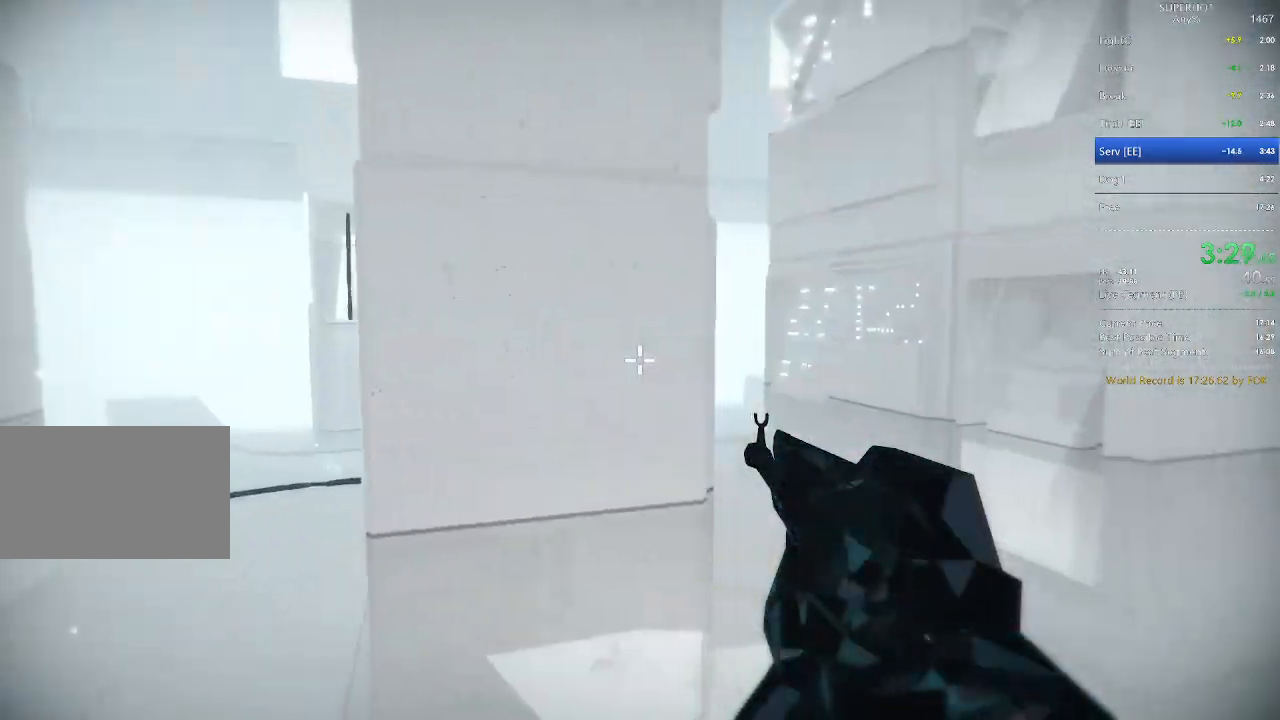
{"keys": ["space"], "mouse": ["left"], "events": [[133, "w", "down"], [300, "d", "up"], [300, "w", "up"], [467, "mouse_left", "down"], [500, "space", "down"]]}
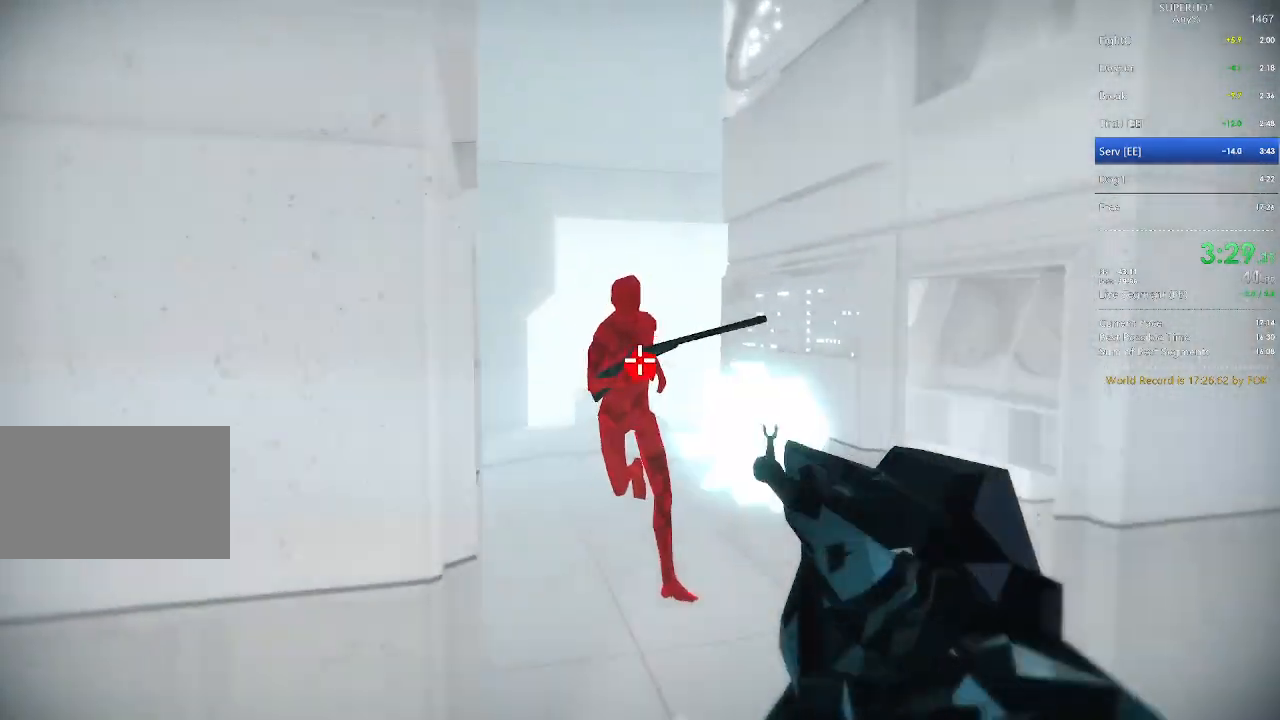
{"keys": ["w"], "mouse": [], "events": [[33, "a", "down"], [33, "mouse_left", "up"], [100, "space", "up"], [133, "w", "down"], [200, "a", "up"]]}
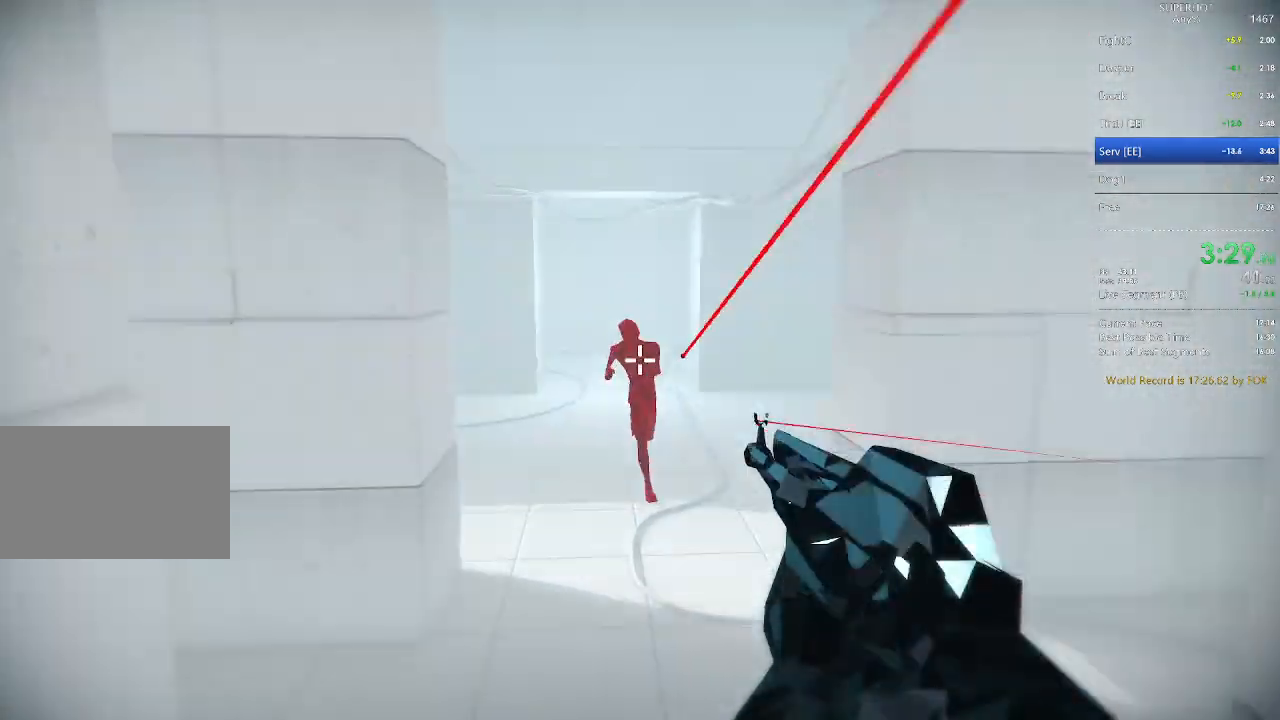
{"keys": [], "mouse": [], "events": [[267, "mouse_left", "down"], [333, "w", "up"], [400, "mouse_right", "down"], [433, "mouse_left", "up"], [433, "mouse_right", "up"]]}